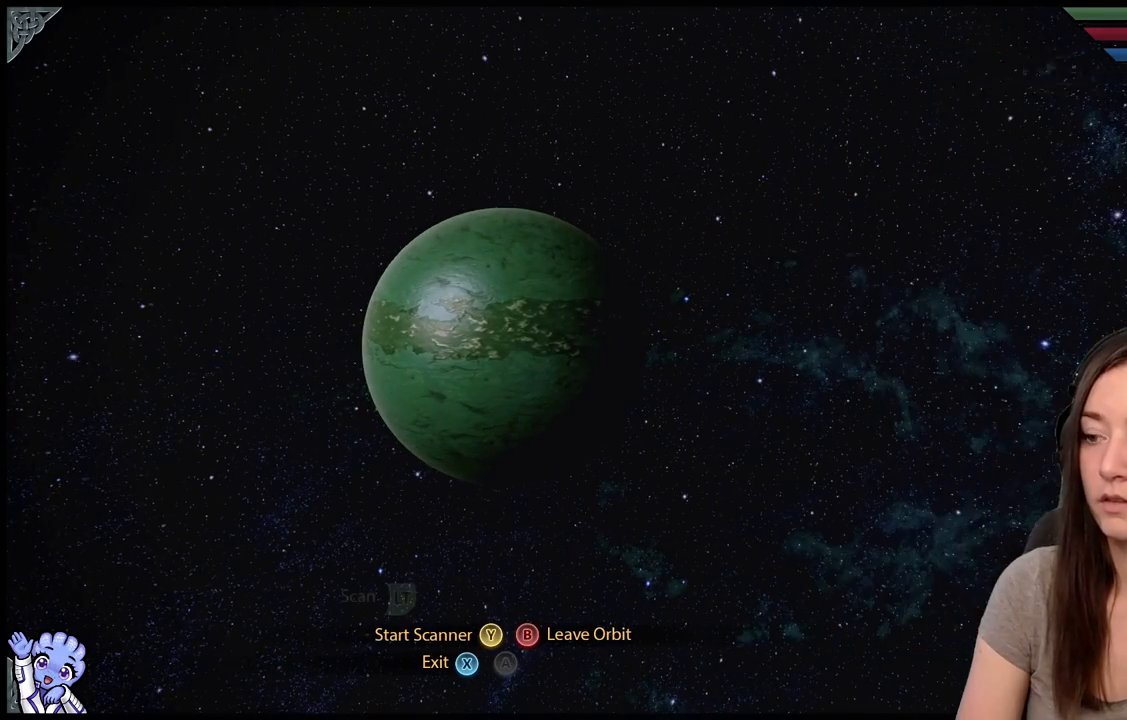
Gameplay with a controller (Xbox layout); each line is a JSON object with the inputs held at the frame after it. "events" lists button and stick changes between this image and that frame as [ms after this image, input, new state], when the widget could be followed in between. Not read: SHARE.
{"buttons": [], "left_stick": "center", "right_stick": "center", "events": [[67, "Y", "up"]]}
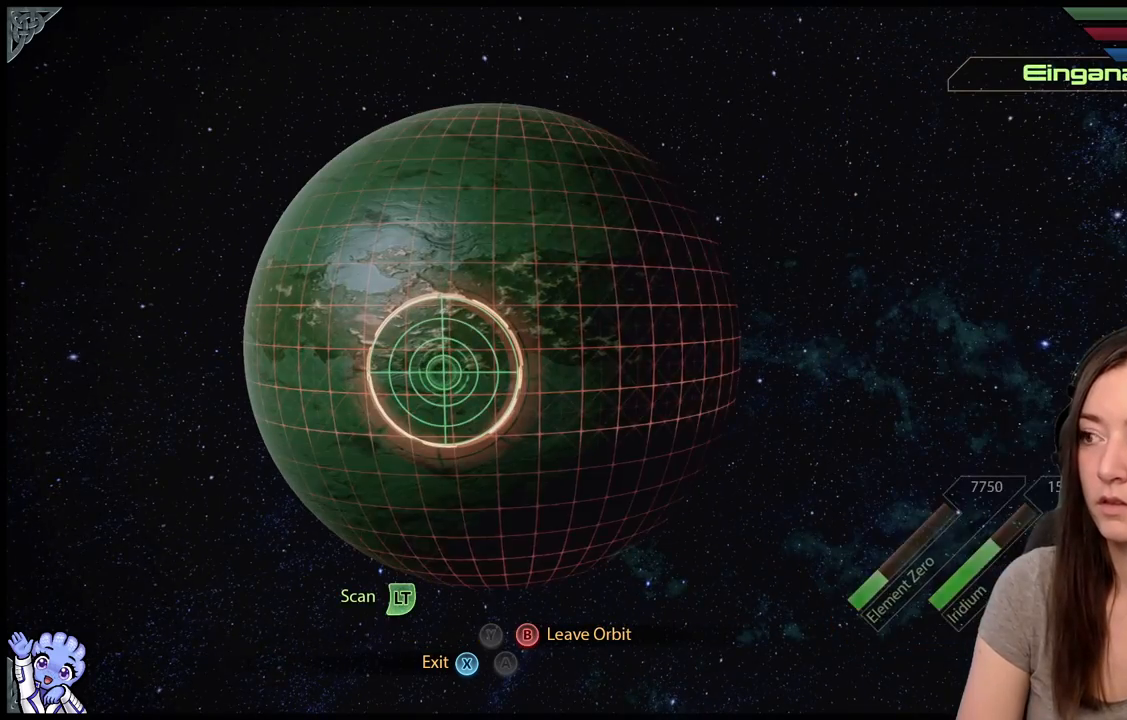
{"buttons": [], "left_stick": "center", "right_stick": "center", "events": []}
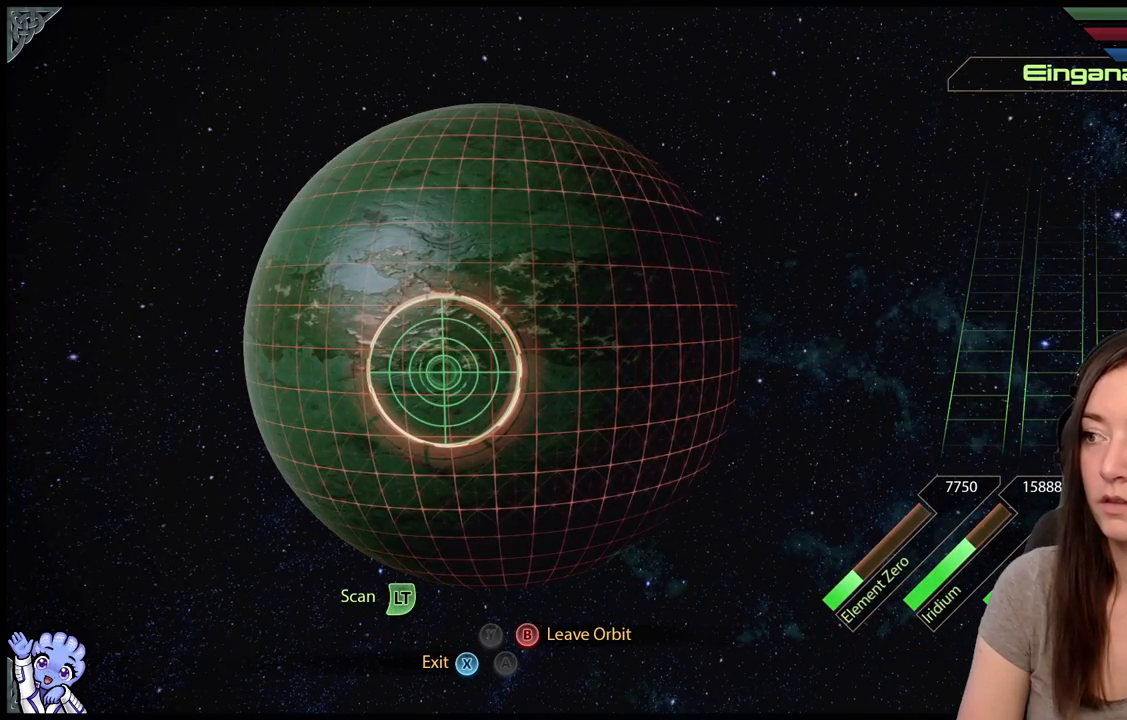
{"buttons": [], "left_stick": "center", "right_stick": "center", "events": []}
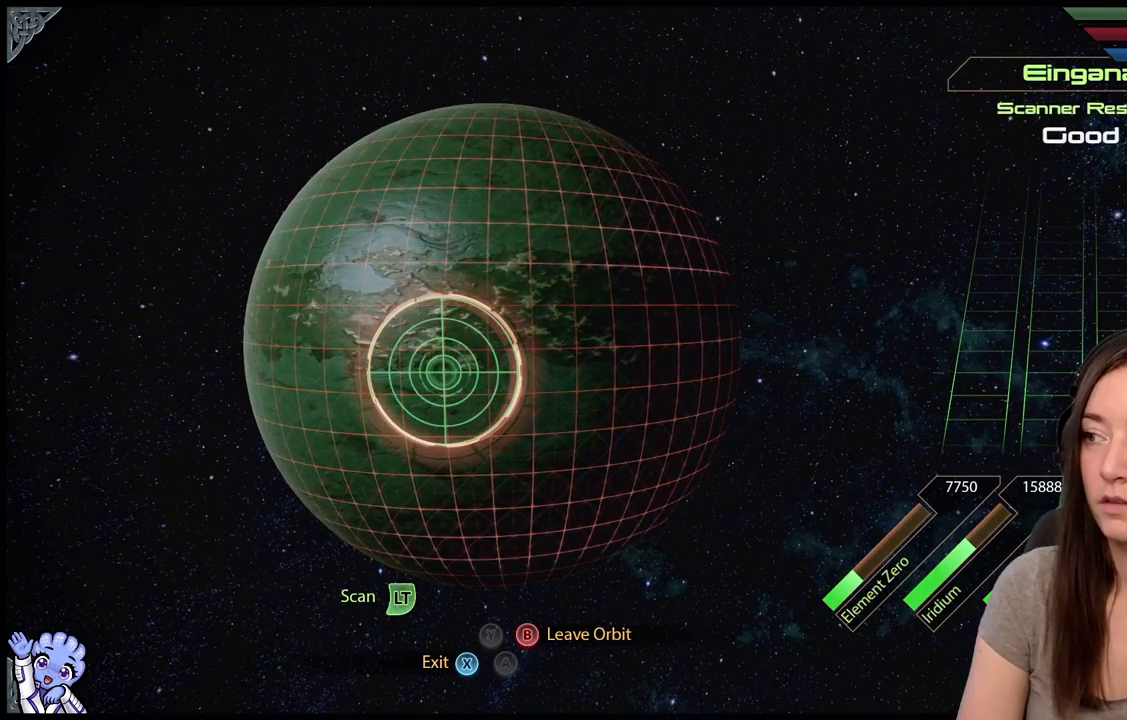
{"buttons": [], "left_stick": "center", "right_stick": "center", "events": []}
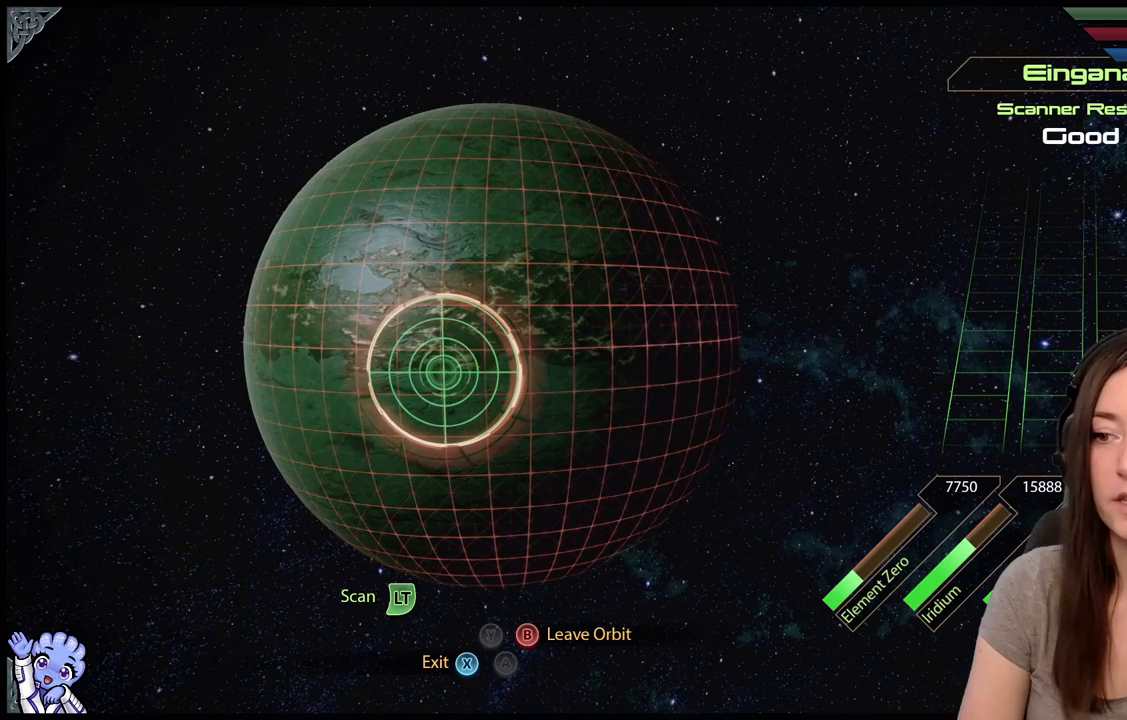
{"buttons": [], "left_stick": "center", "right_stick": "center", "events": []}
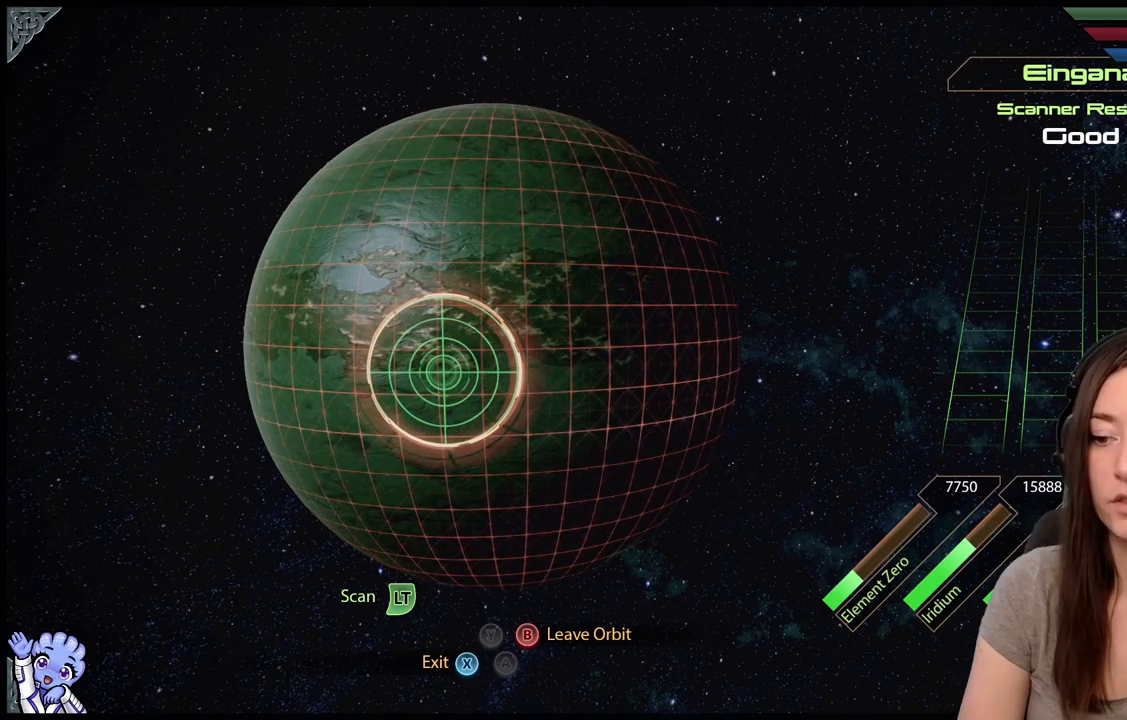
{"buttons": [], "left_stick": "down", "right_stick": "center", "events": [[433, "left_stick", "down"]]}
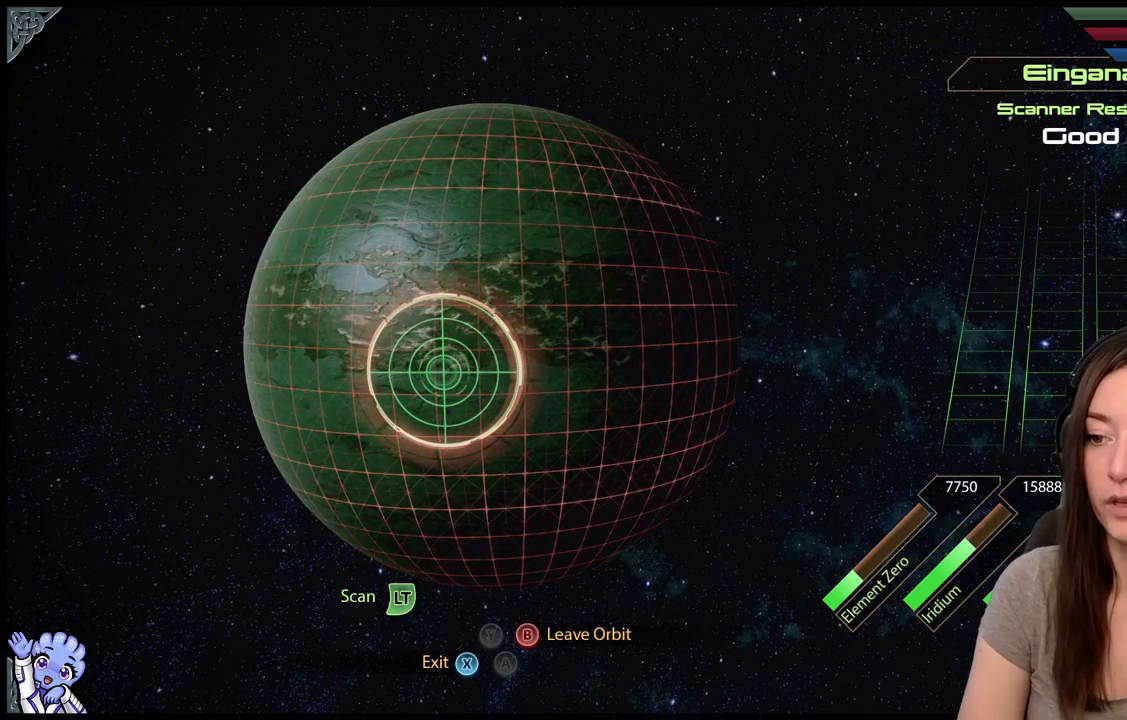
{"buttons": ["L2"], "left_stick": "center", "right_stick": "center", "events": [[83, "left_stick", "center"], [133, "L2", "down"]]}
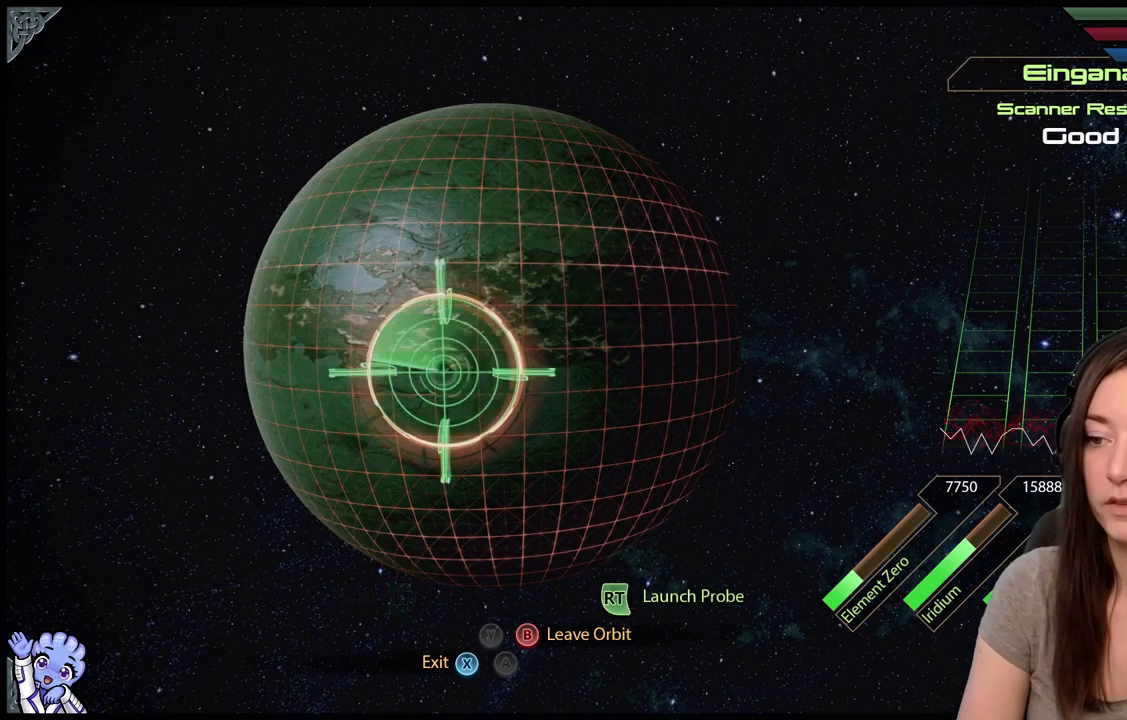
{"buttons": ["L2"], "left_stick": "center", "right_stick": "center", "events": [[150, "left_stick", "up"], [217, "left_stick", "up-right"], [400, "left_stick", "center"]]}
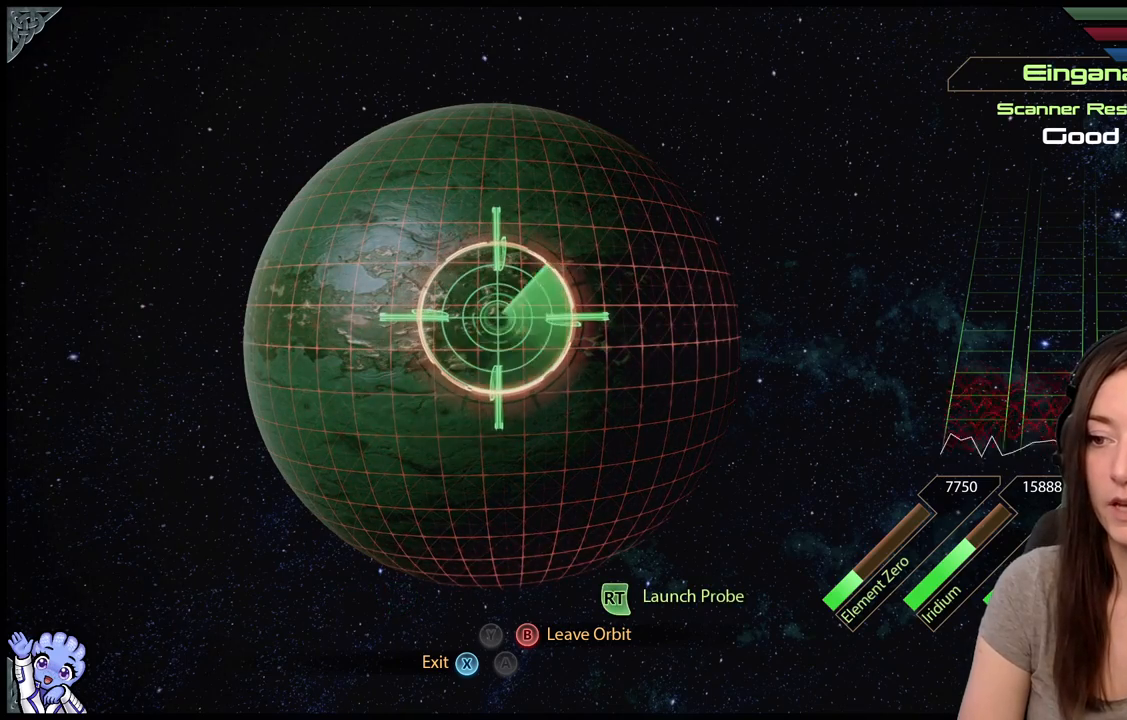
{"buttons": ["L2"], "left_stick": "left", "right_stick": "center", "events": [[200, "left_stick", "up"], [300, "left_stick", "up-left"], [450, "left_stick", "left"]]}
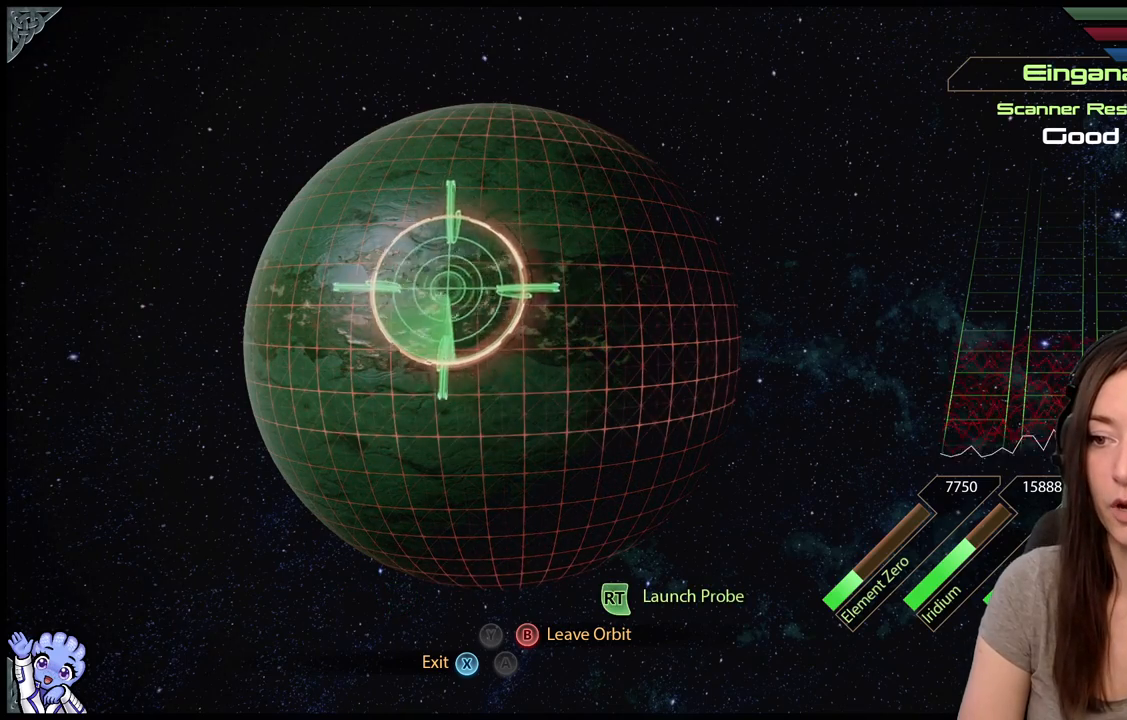
{"buttons": ["L2"], "left_stick": "down", "right_stick": "center", "events": [[100, "left_stick", "down-left"], [200, "left_stick", "down"]]}
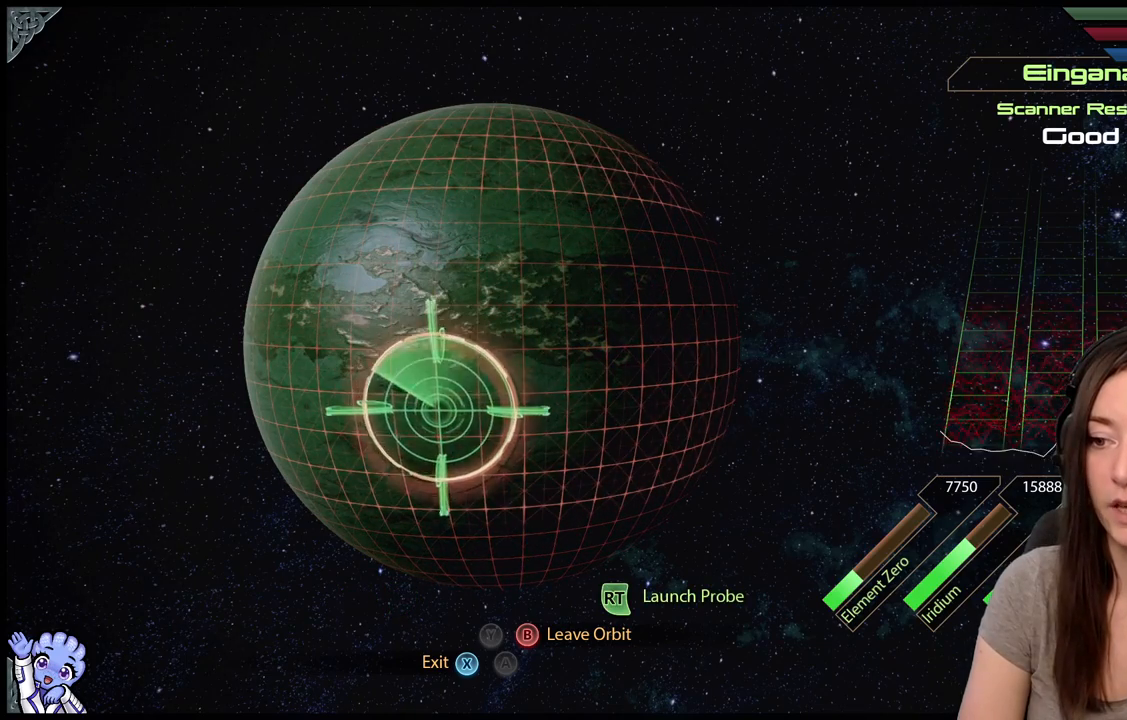
{"buttons": ["L2"], "left_stick": "down", "right_stick": "center", "events": [[100, "left_stick", "center"], [150, "left_stick", "down"]]}
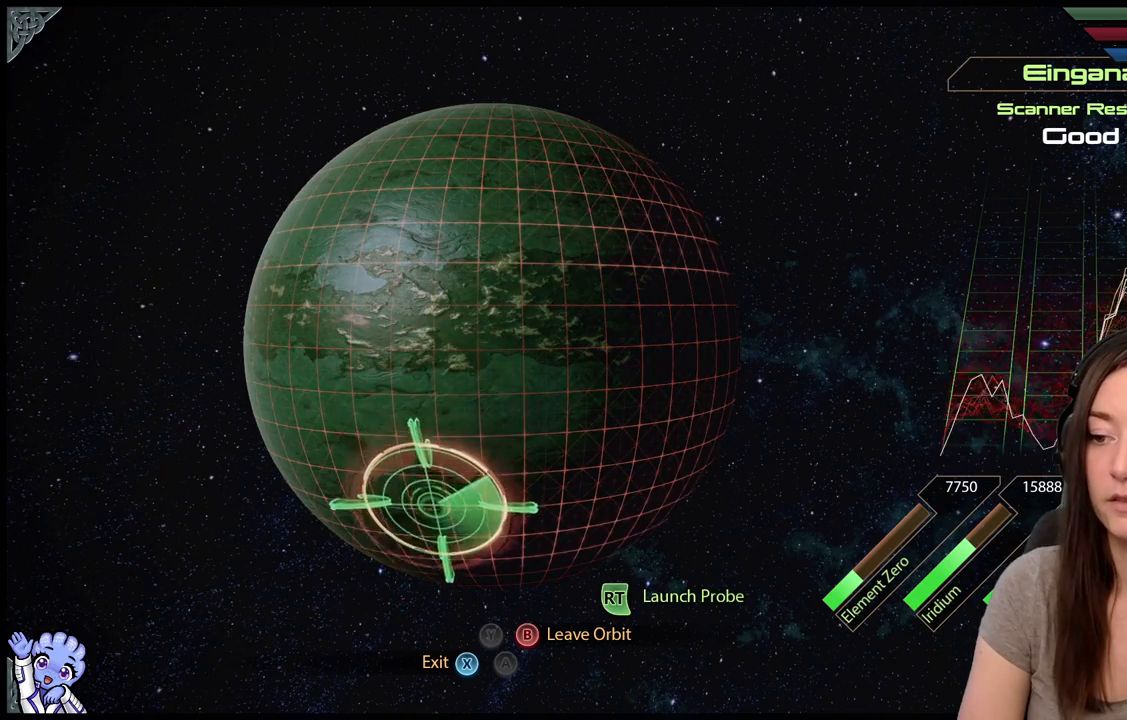
{"buttons": ["L2"], "left_stick": "up-right", "right_stick": "center", "events": [[133, "left_stick", "center"], [467, "left_stick", "up-right"]]}
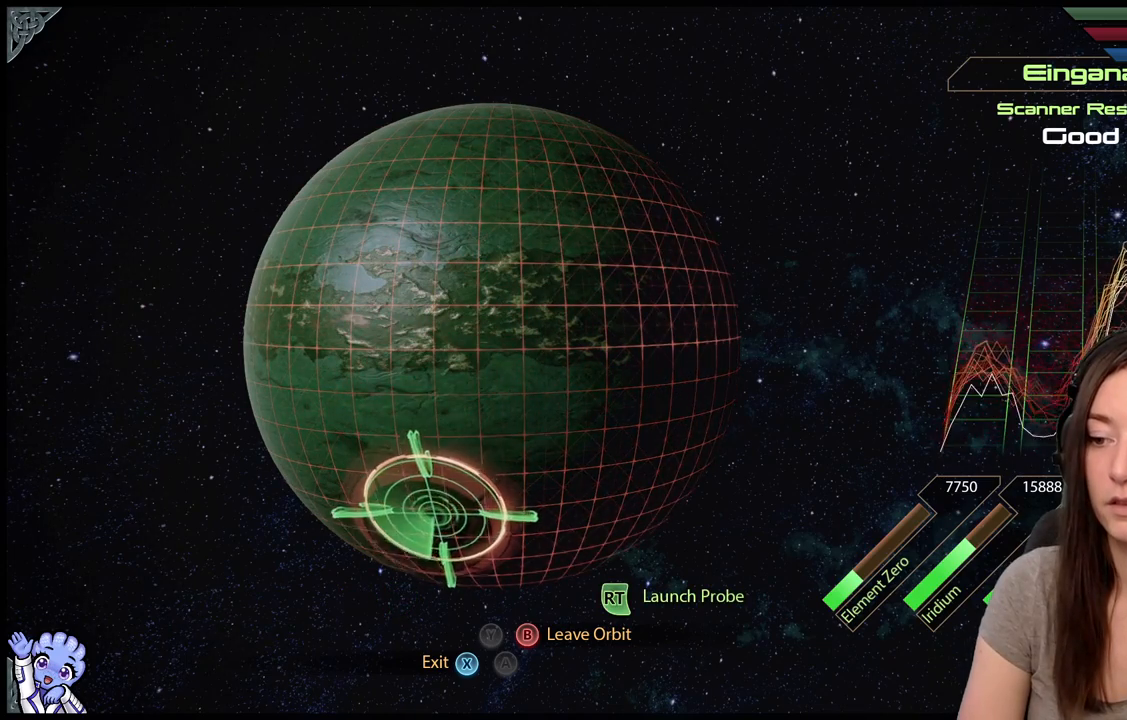
{"buttons": ["L2"], "left_stick": "center", "right_stick": "center", "events": [[100, "left_stick", "up"], [217, "left_stick", "center"]]}
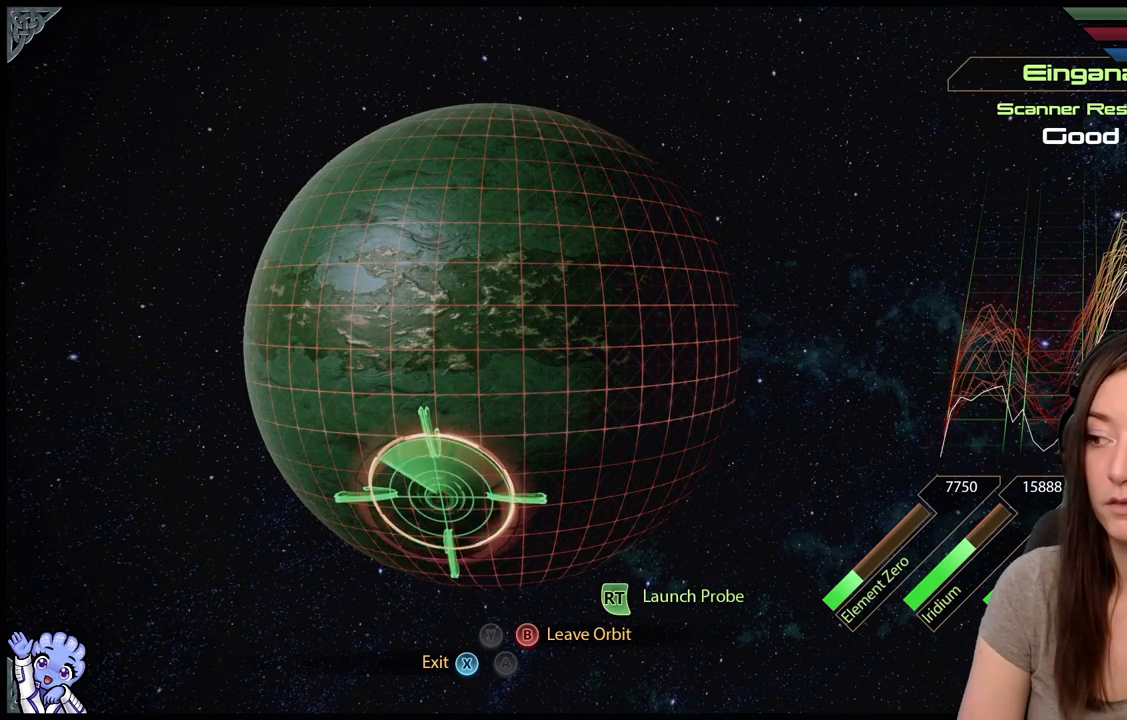
{"buttons": ["L2"], "left_stick": "center", "right_stick": "center", "events": [[67, "R2", "down"], [300, "R2", "up"]]}
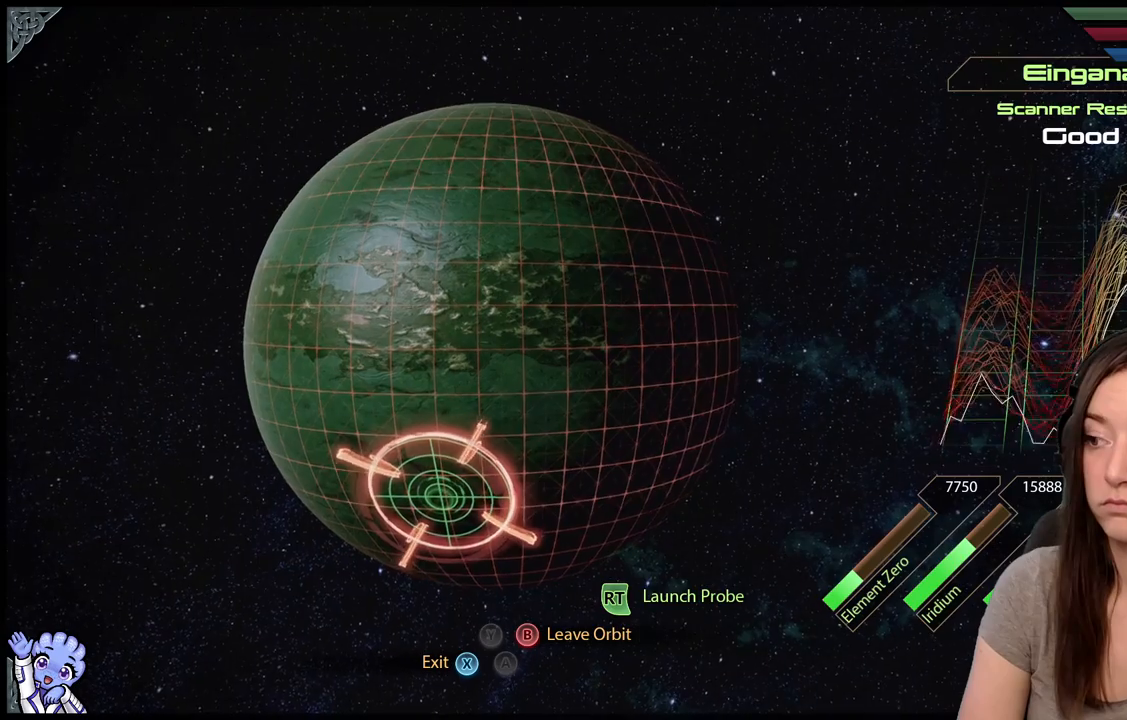
{"buttons": ["L2"], "left_stick": "center", "right_stick": "center", "events": []}
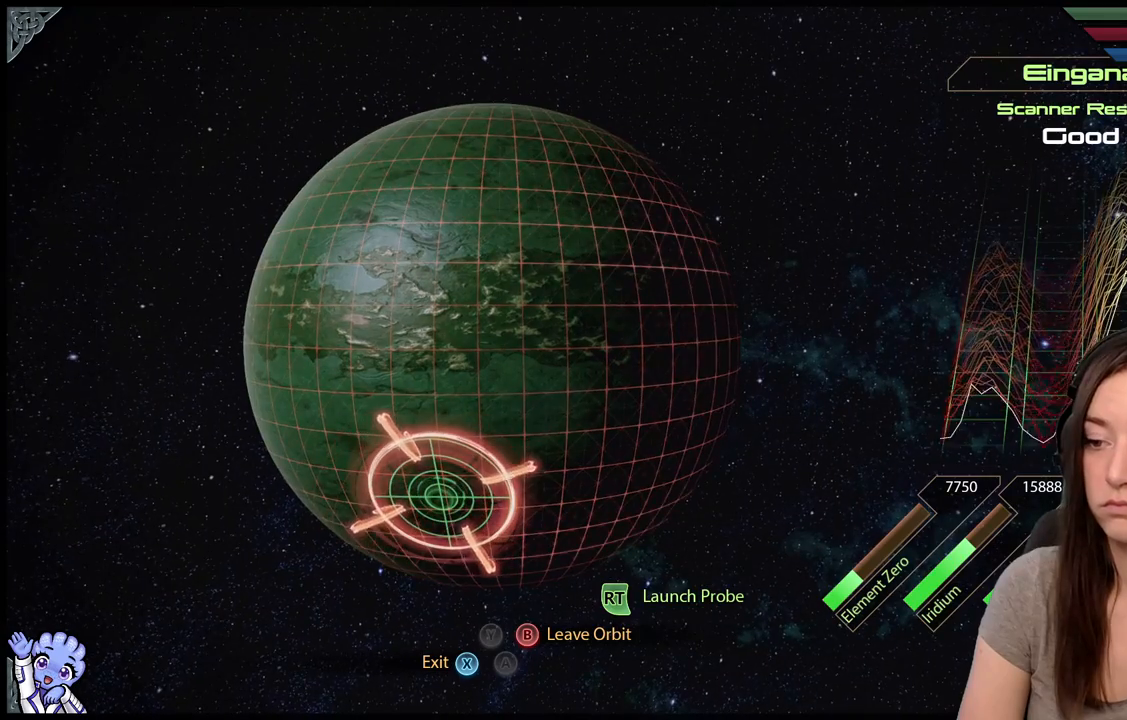
{"buttons": ["L2"], "left_stick": "center", "right_stick": "center", "events": []}
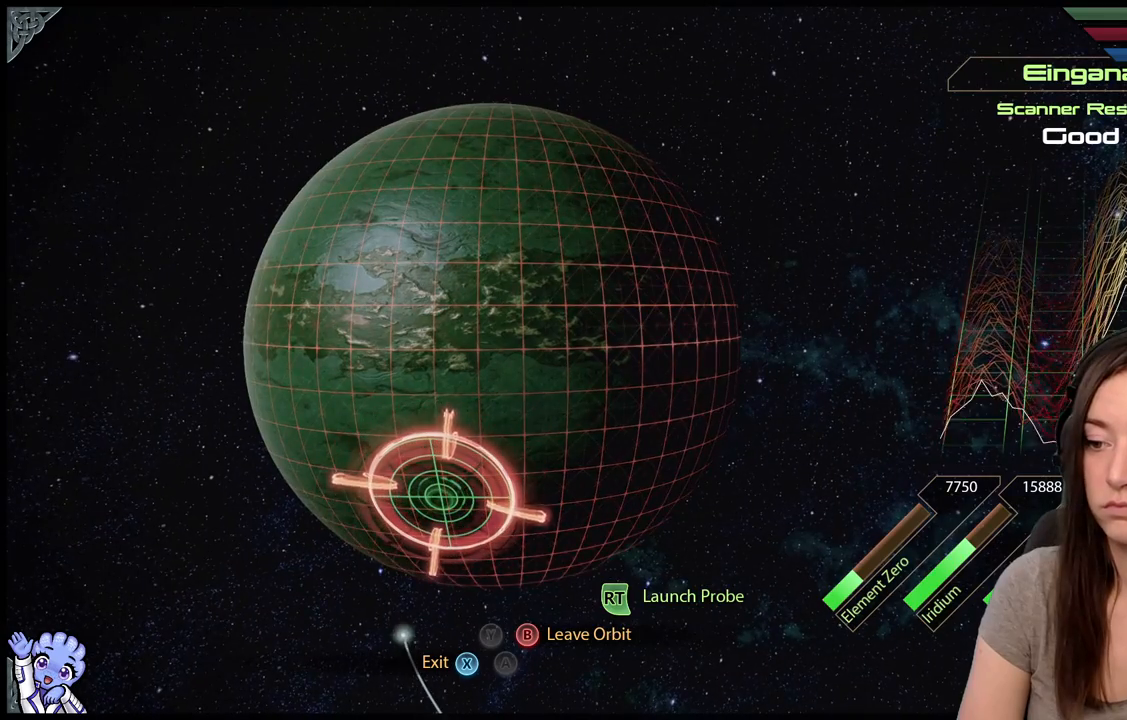
{"buttons": ["L2"], "left_stick": "center", "right_stick": "center", "events": []}
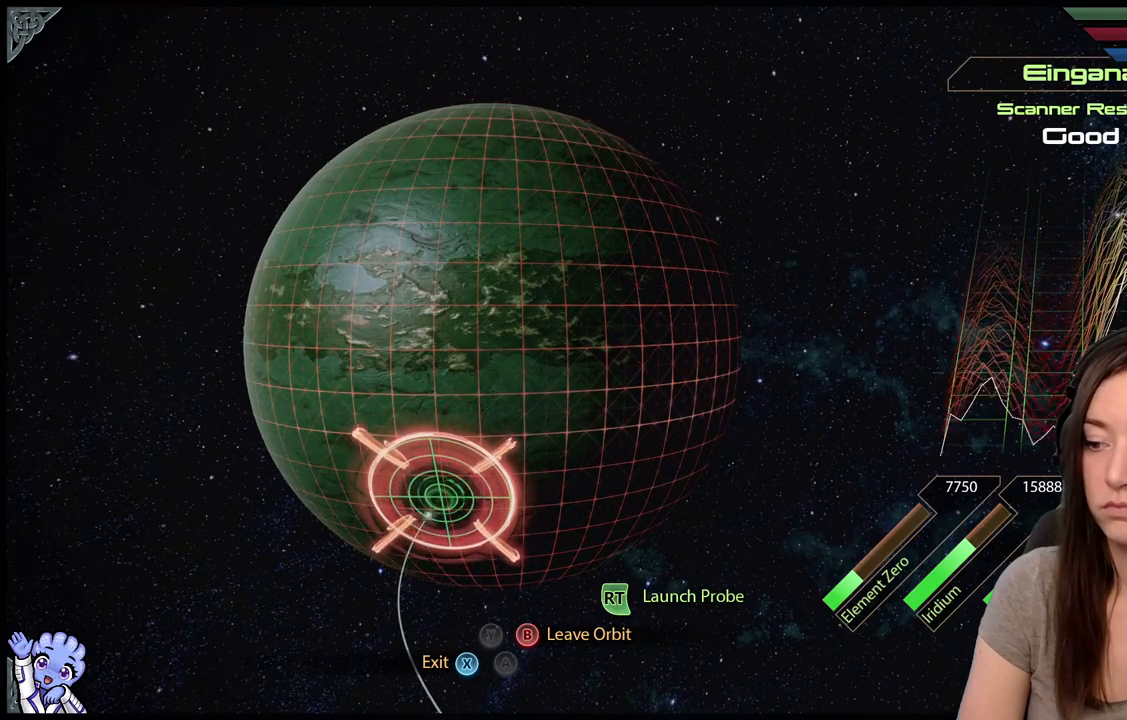
{"buttons": ["L2"], "left_stick": "center", "right_stick": "center", "events": []}
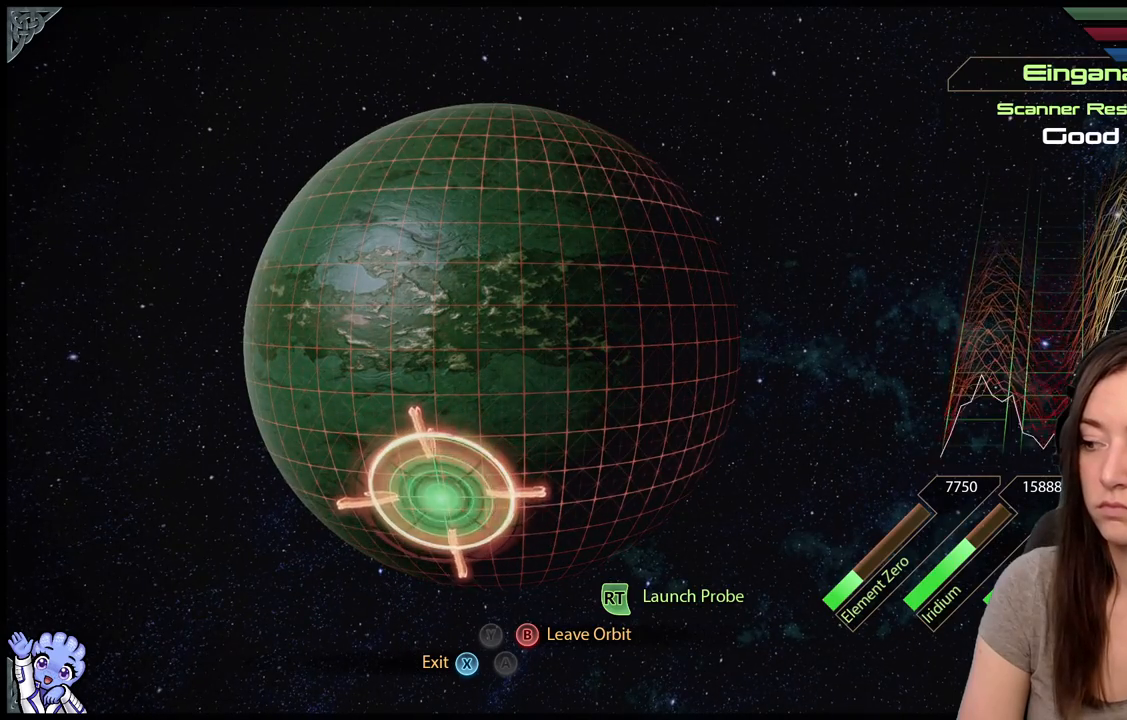
{"buttons": ["L2"], "left_stick": "down-left", "right_stick": "center", "events": [[500, "left_stick", "down-left"]]}
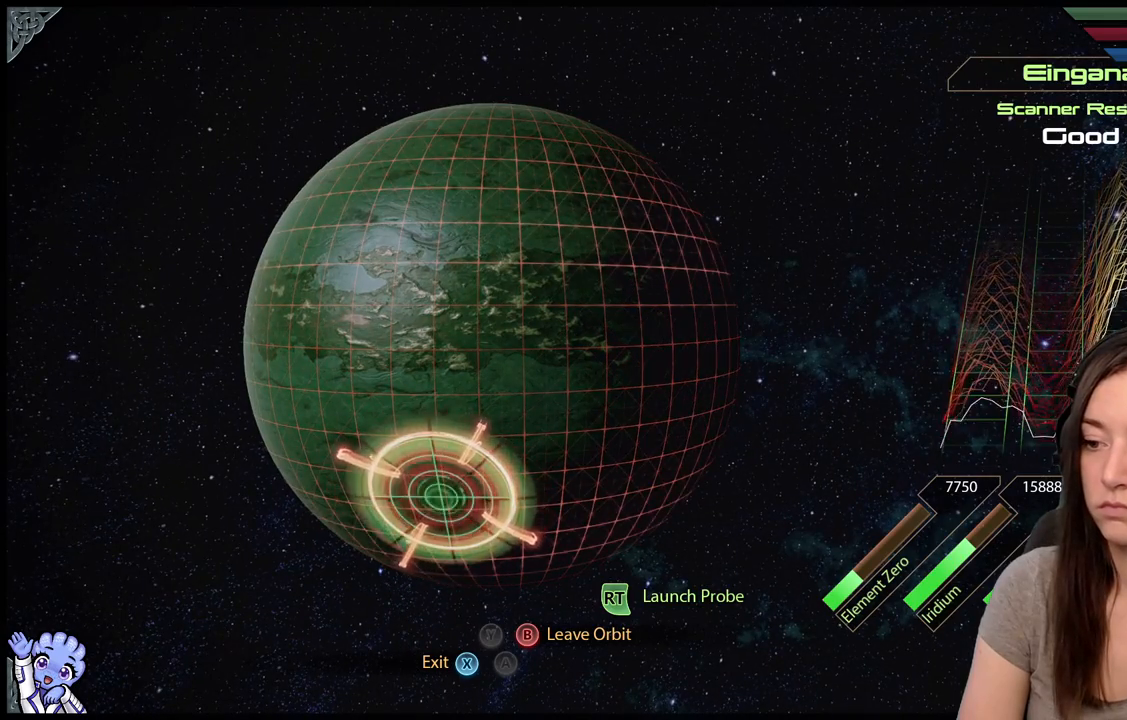
{"buttons": ["L2"], "left_stick": "down-left", "right_stick": "center", "events": []}
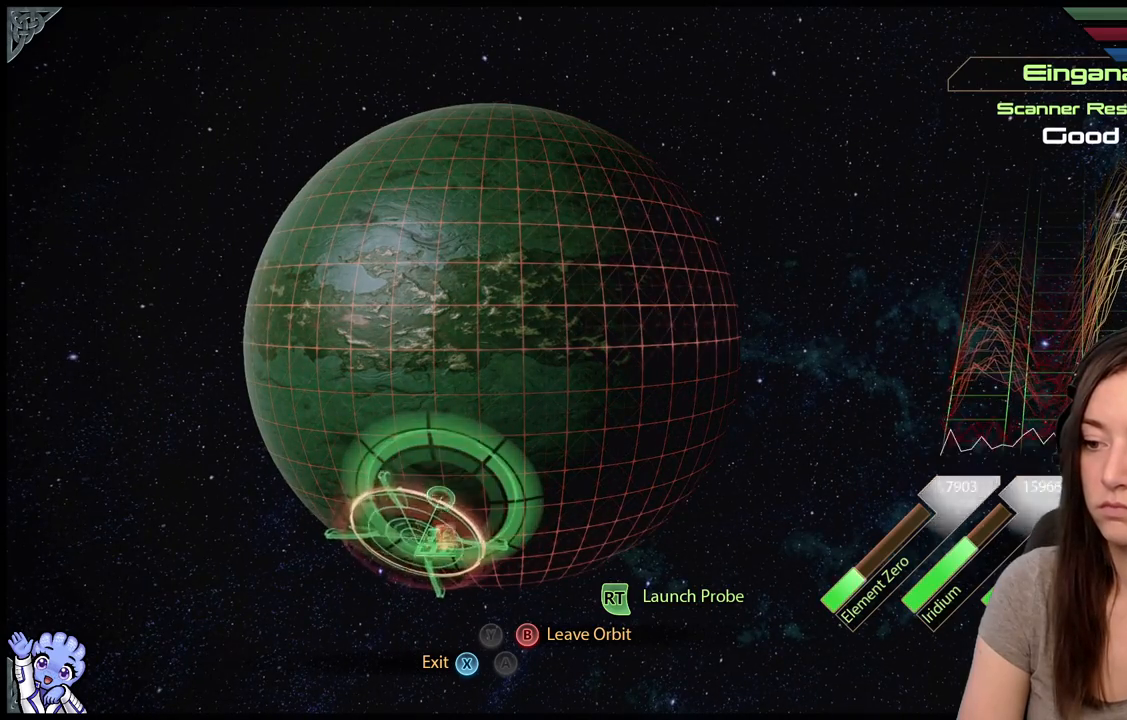
{"buttons": ["L2"], "left_stick": "left", "right_stick": "center", "events": [[450, "left_stick", "center"], [500, "left_stick", "left"]]}
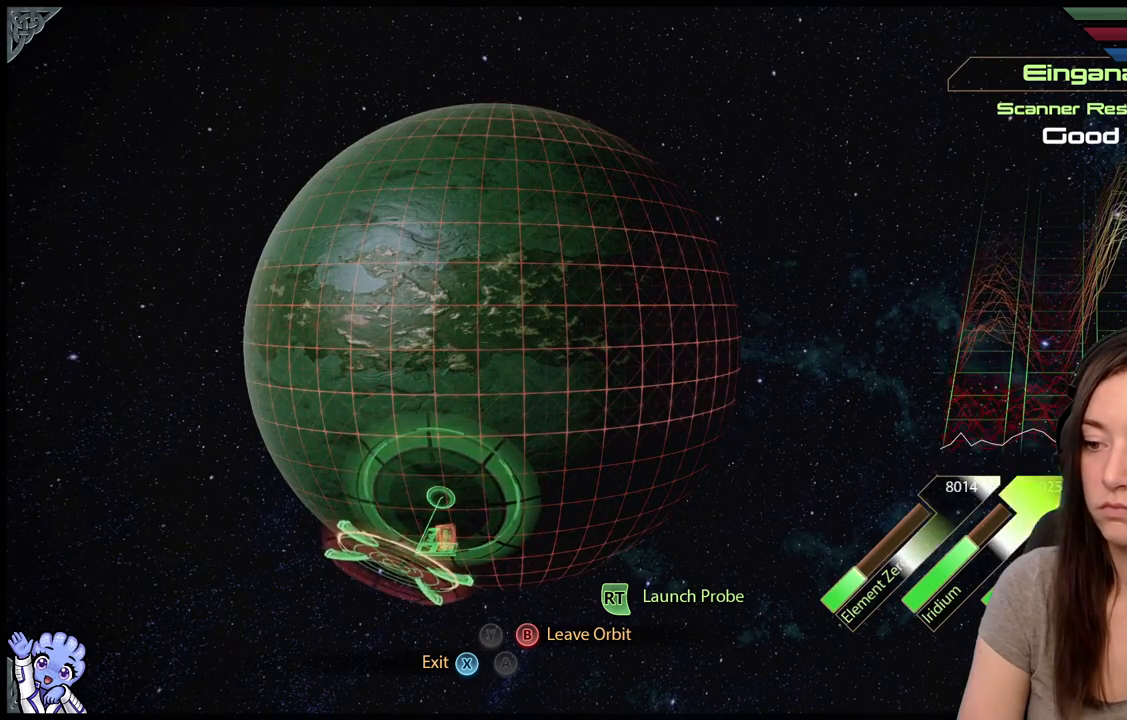
{"buttons": ["L2"], "left_stick": "center", "right_stick": "center", "events": [[283, "left_stick", "down-left"], [450, "left_stick", "center"]]}
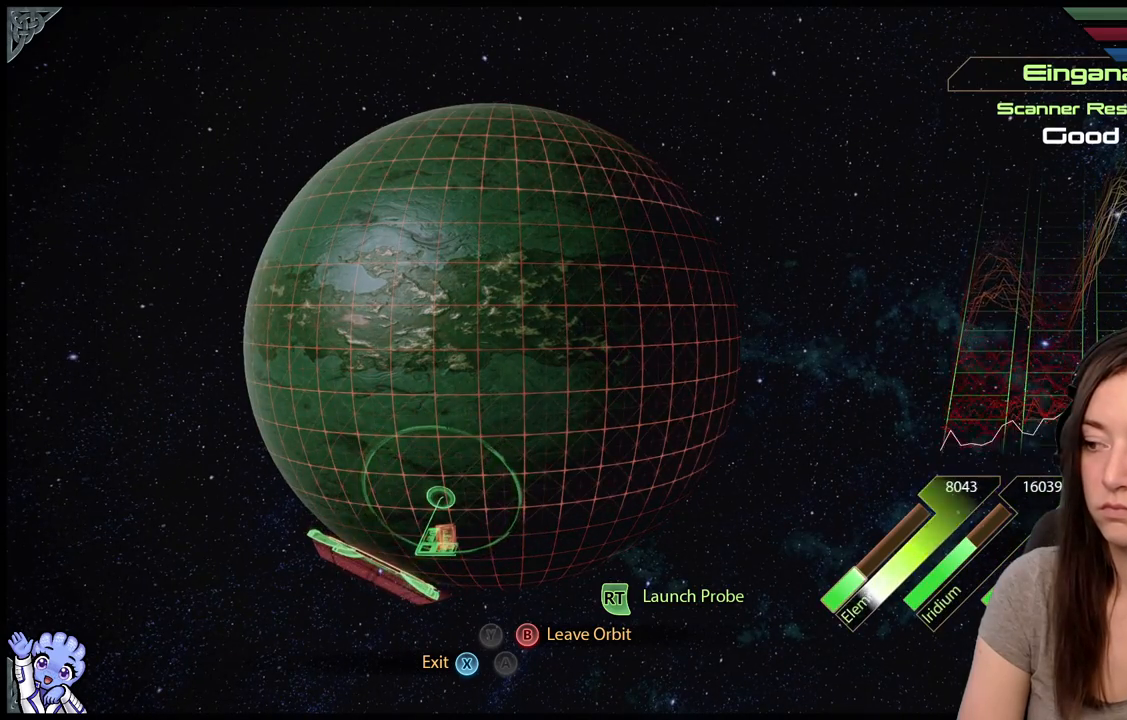
{"buttons": ["L2"], "left_stick": "down-left", "right_stick": "center", "events": [[267, "left_stick", "down-left"]]}
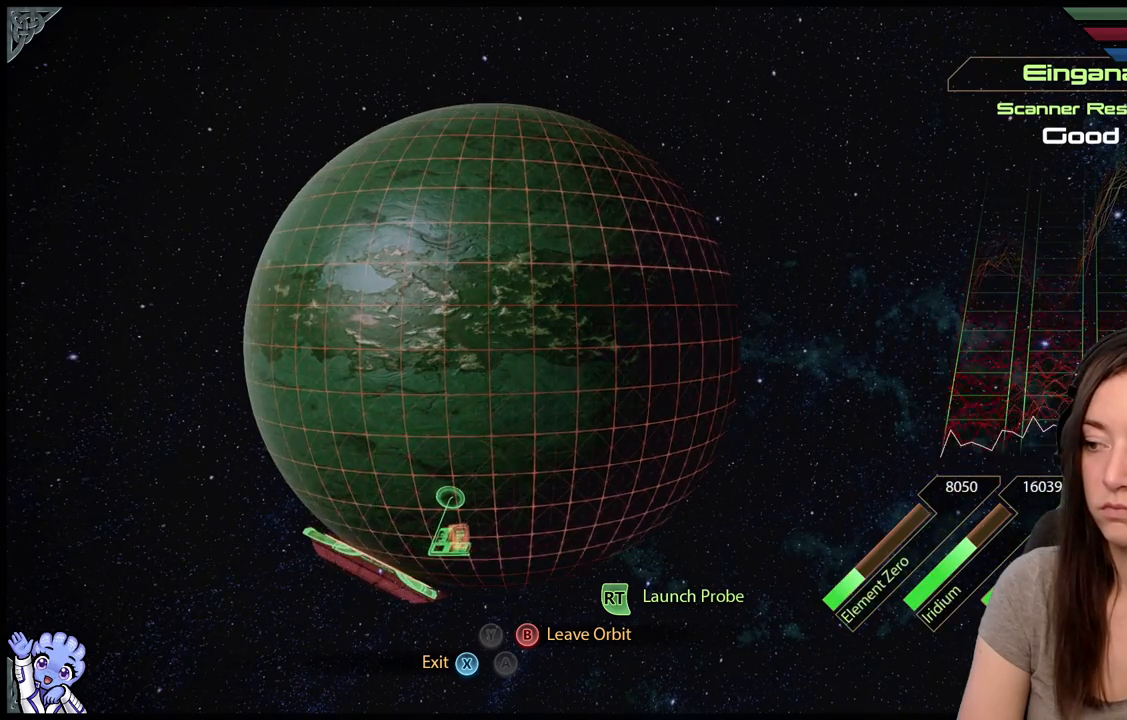
{"buttons": ["L2"], "left_stick": "up-right", "right_stick": "center", "events": [[450, "left_stick", "up-right"]]}
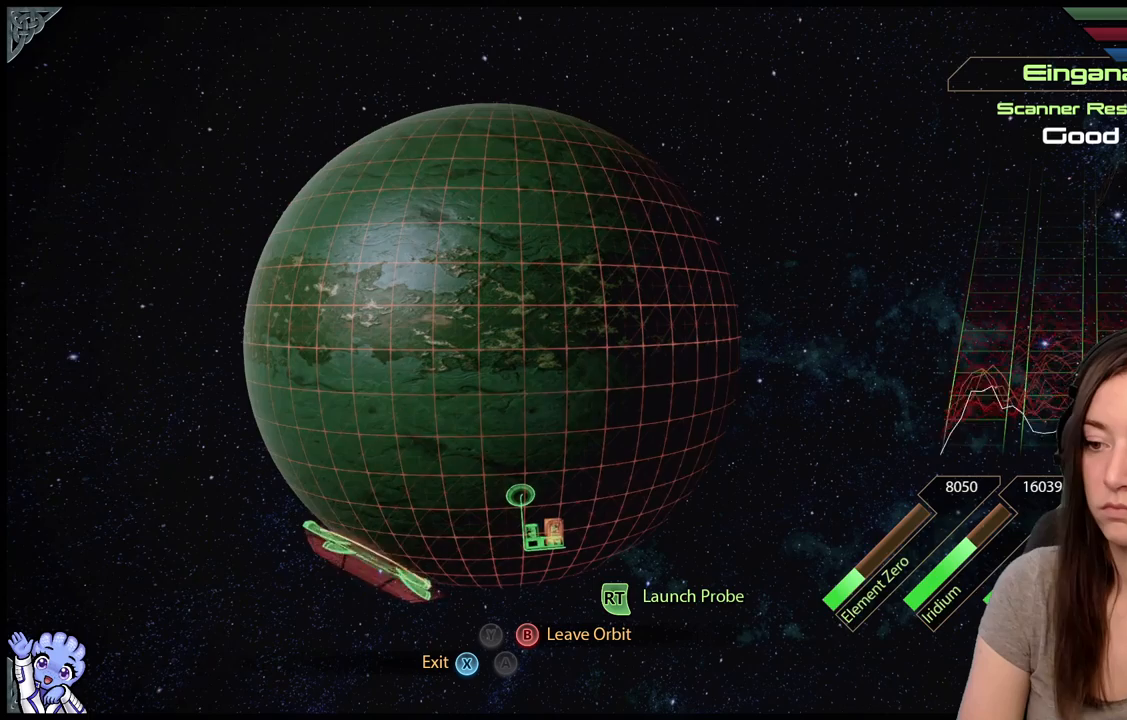
{"buttons": ["L2"], "left_stick": "center", "right_stick": "center", "events": [[450, "left_stick", "center"]]}
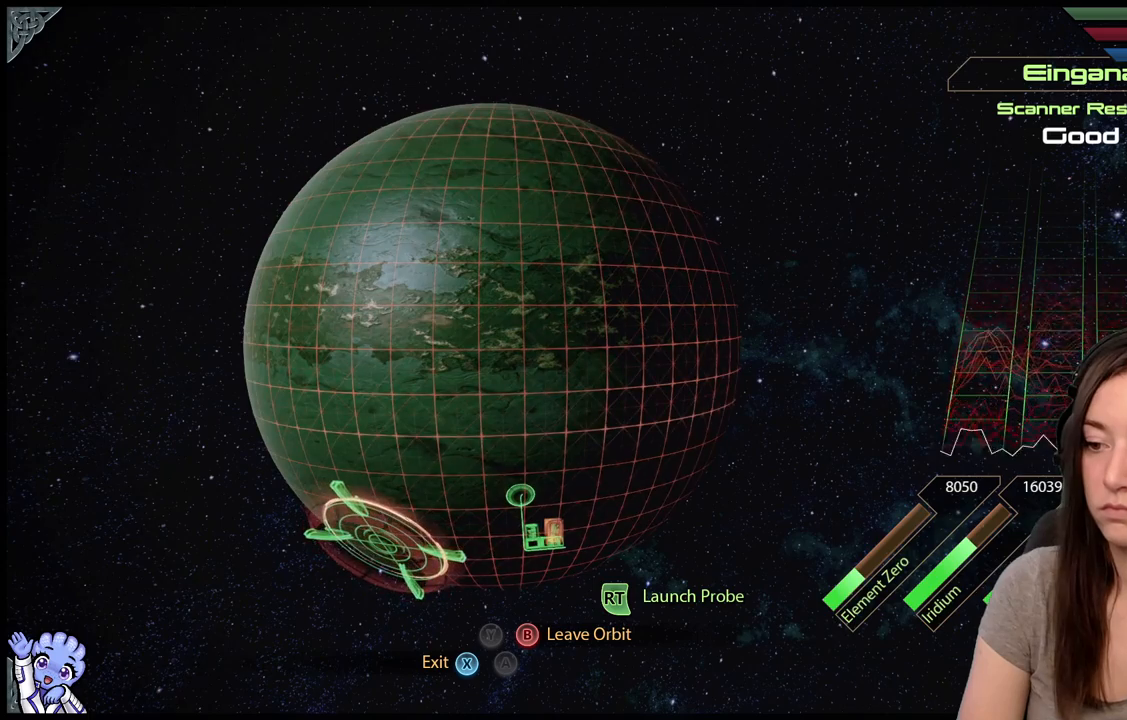
{"buttons": ["L2"], "left_stick": "down-left", "right_stick": "center", "events": [[50, "left_stick", "left"], [183, "left_stick", "down-left"]]}
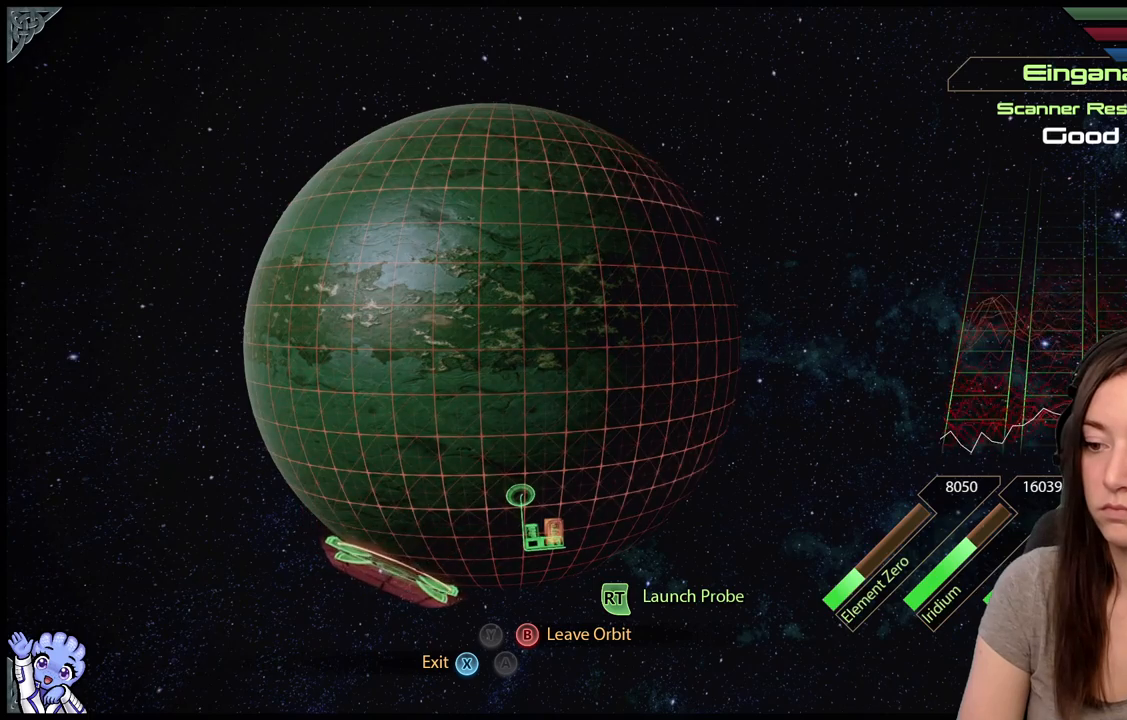
{"buttons": ["L2"], "left_stick": "right", "right_stick": "center", "events": [[167, "left_stick", "left"], [450, "left_stick", "center"], [500, "left_stick", "right"]]}
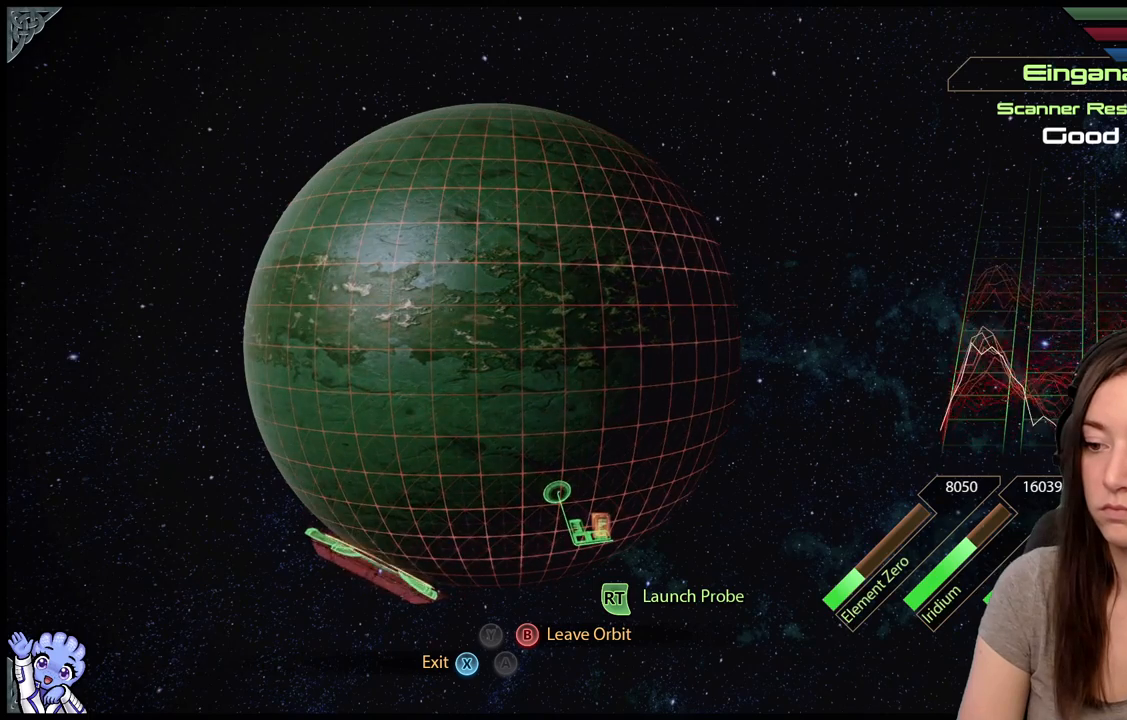
{"buttons": ["L2"], "left_stick": "center", "right_stick": "center", "events": [[117, "left_stick", "up-right"], [417, "left_stick", "center"]]}
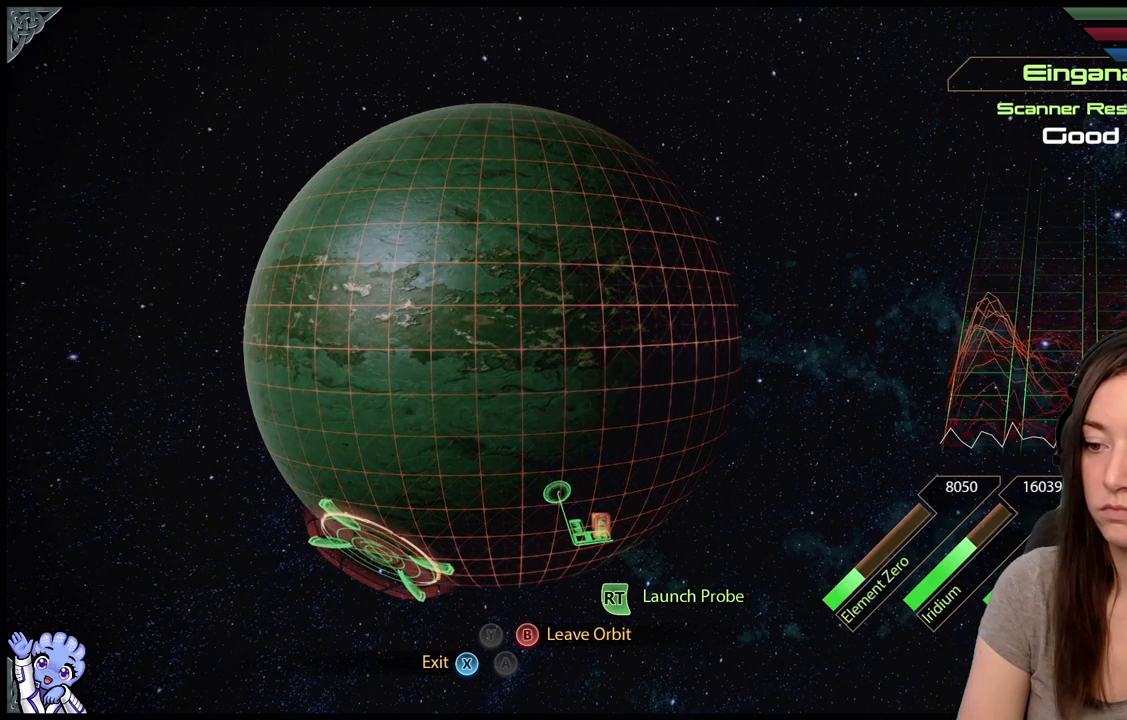
{"buttons": ["L2"], "left_stick": "down-left", "right_stick": "center", "events": [[117, "left_stick", "up"], [200, "left_stick", "up-left"], [383, "left_stick", "left"], [483, "left_stick", "down-left"]]}
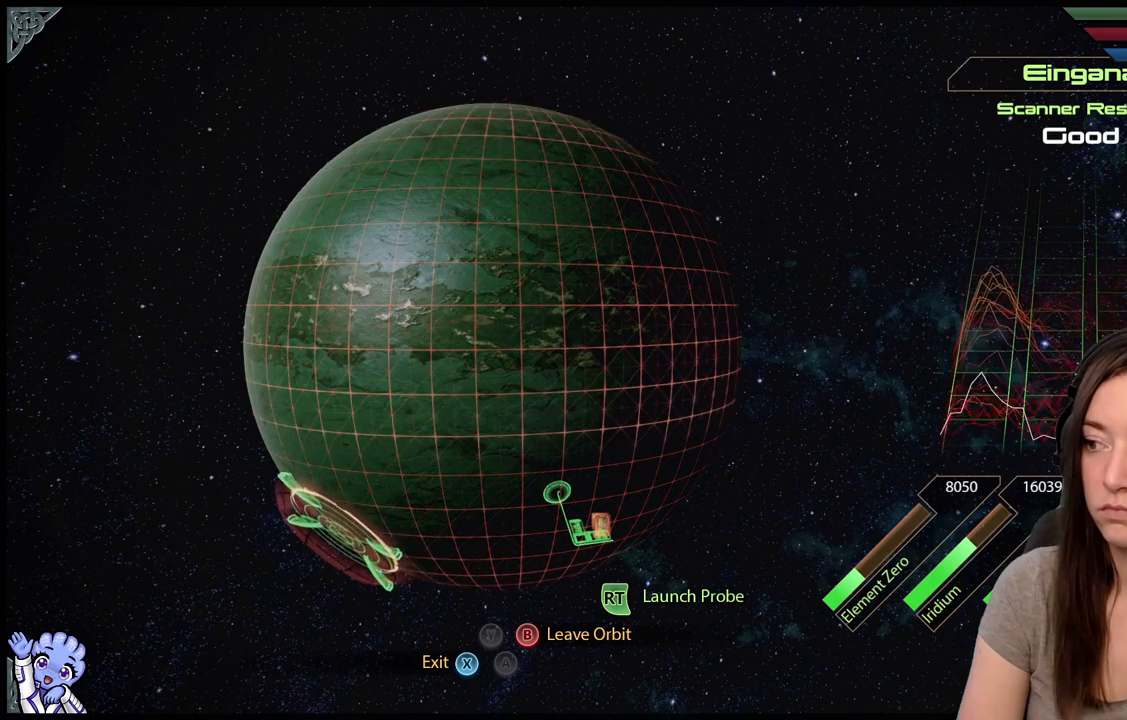
{"buttons": ["L2"], "left_stick": "left", "right_stick": "center", "events": [[333, "left_stick", "center"], [383, "left_stick", "left"]]}